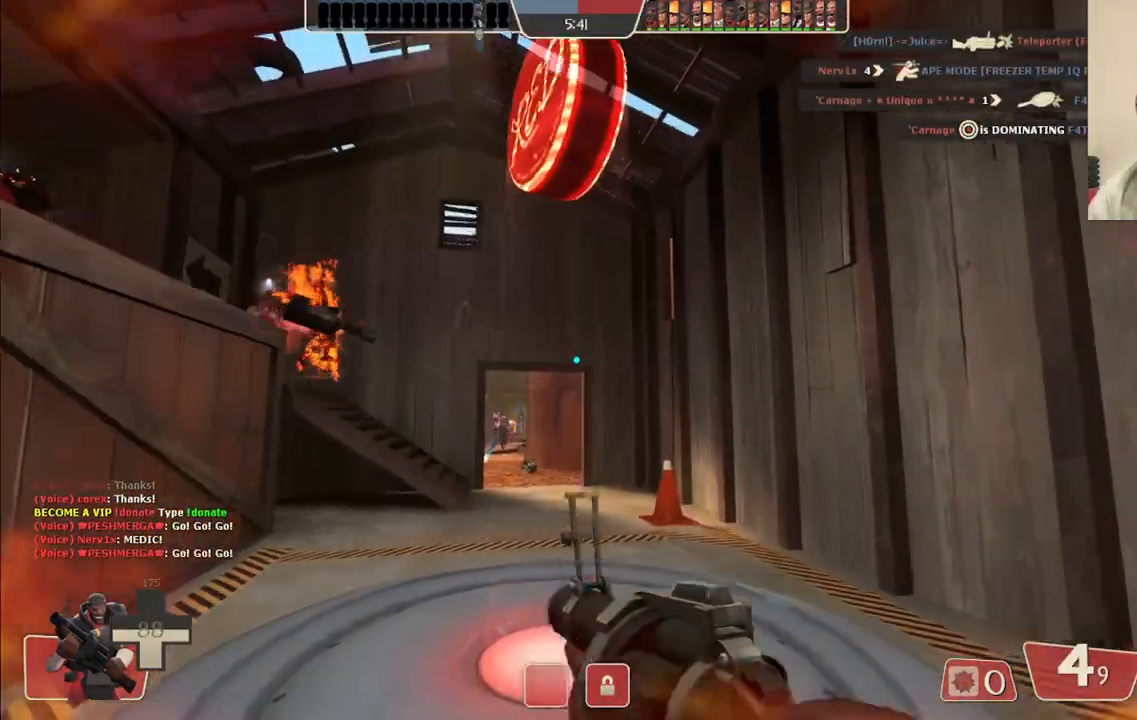
Gameplay with a controller (PlayStation layout); each line is a JSON object with the inputs held at the frame after it. "events" lists button and stick changes between this image and that frame as [ms after this image, input, new state], when the widget could be followed in between. Not read: L1.
{"buttons": [], "left_stick": "up", "right_stick": "center", "events": []}
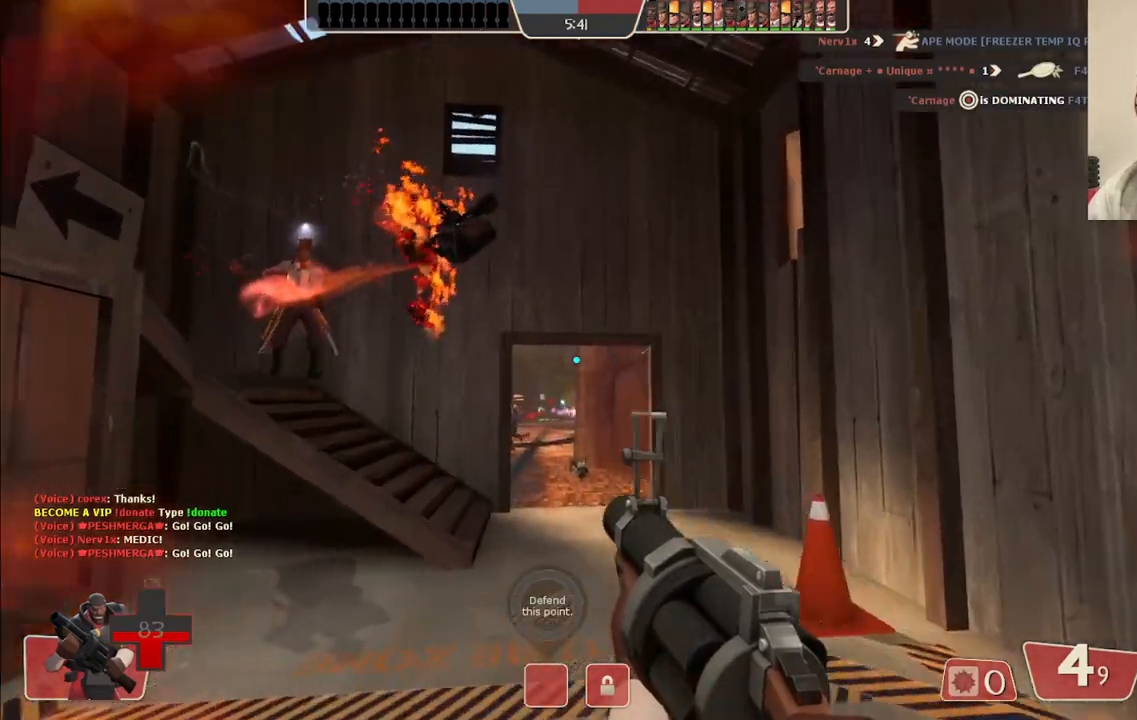
{"buttons": ["R2"], "left_stick": "down-left", "right_stick": "center", "events": [[117, "R2", "down"], [450, "left_stick", "down-left"]]}
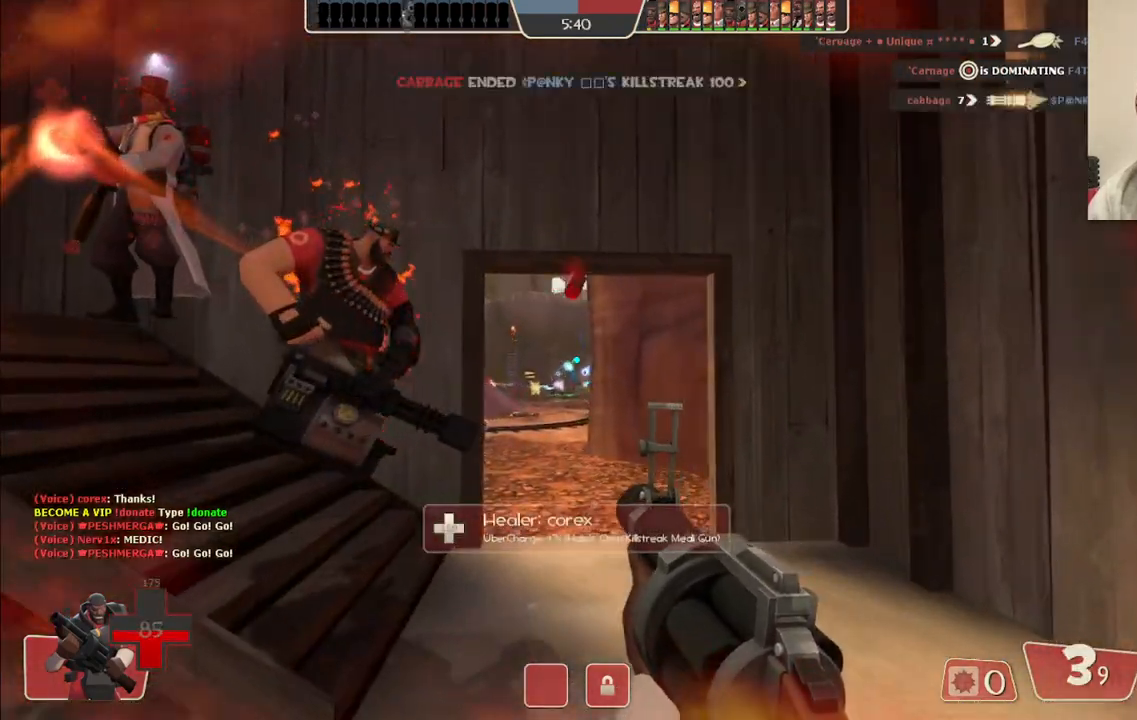
{"buttons": ["R2"], "left_stick": "down", "right_stick": "center", "events": [[33, "left_stick", "down"]]}
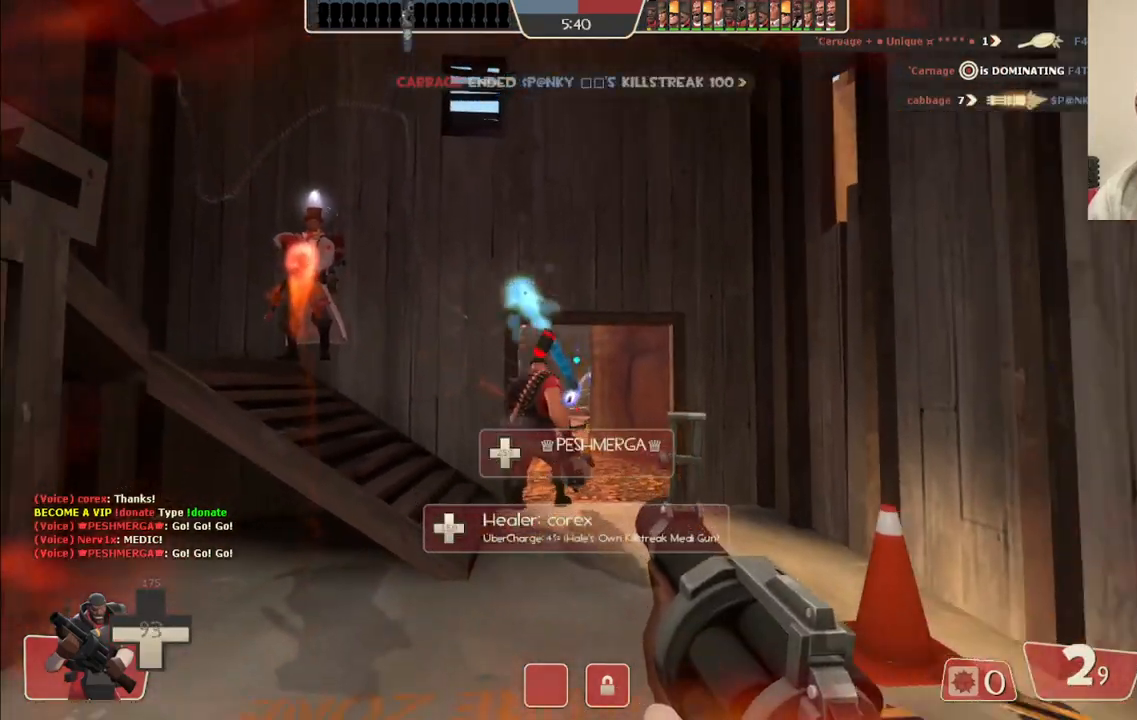
{"buttons": ["R2"], "left_stick": "down", "right_stick": "center", "events": []}
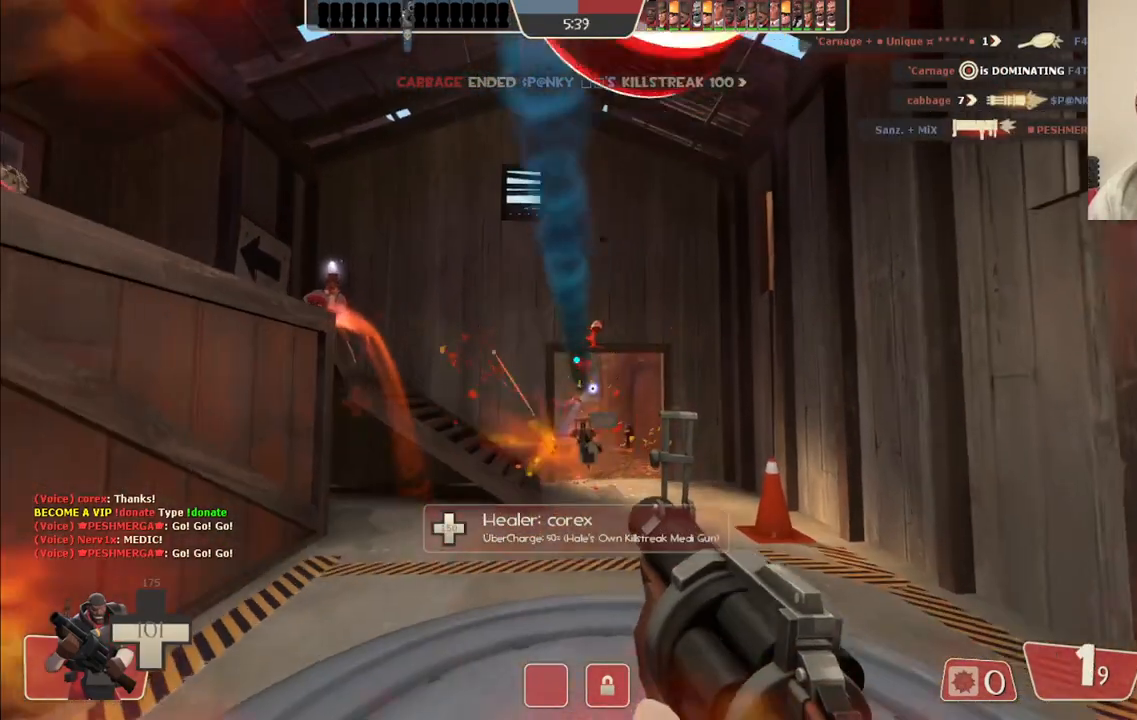
{"buttons": [], "left_stick": "down-left", "right_stick": "center", "events": [[200, "R2", "up"], [267, "left_stick", "down-left"], [417, "SQUARE", "down"], [467, "SQUARE", "up"]]}
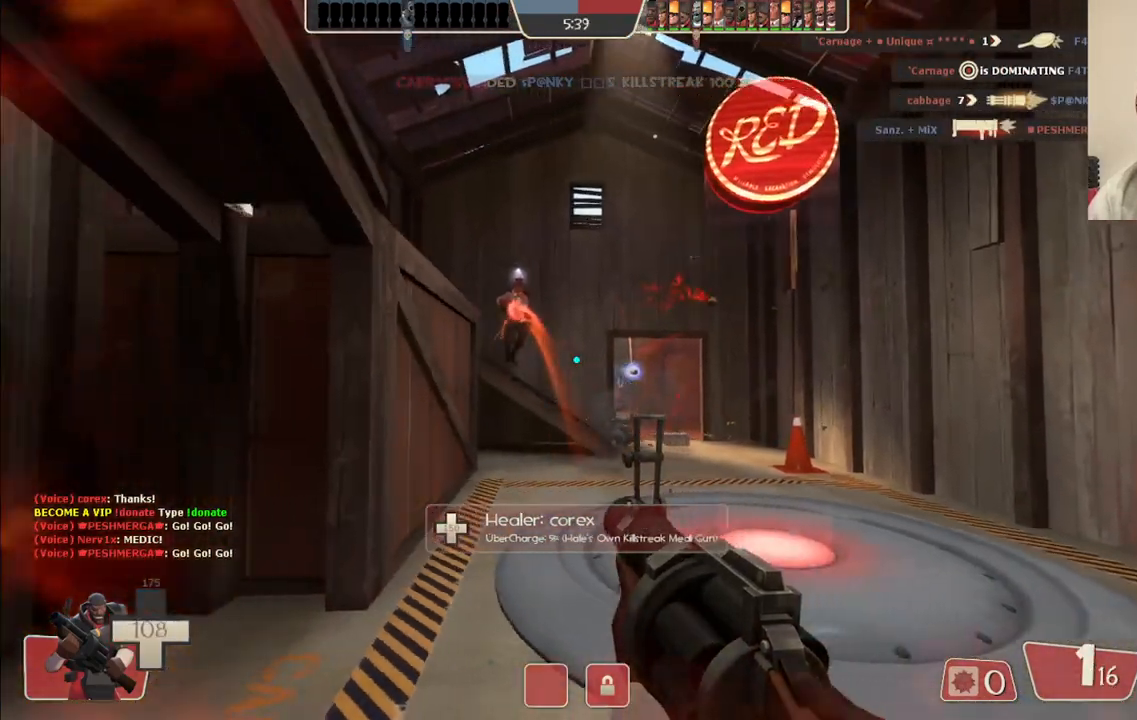
{"buttons": ["SQUARE"], "left_stick": "up-left", "right_stick": "center", "events": [[33, "SQUARE", "down"], [33, "left_stick", "up-left"], [133, "SQUARE", "up"], [217, "SQUARE", "down"], [317, "SQUARE", "up"], [433, "SQUARE", "down"]]}
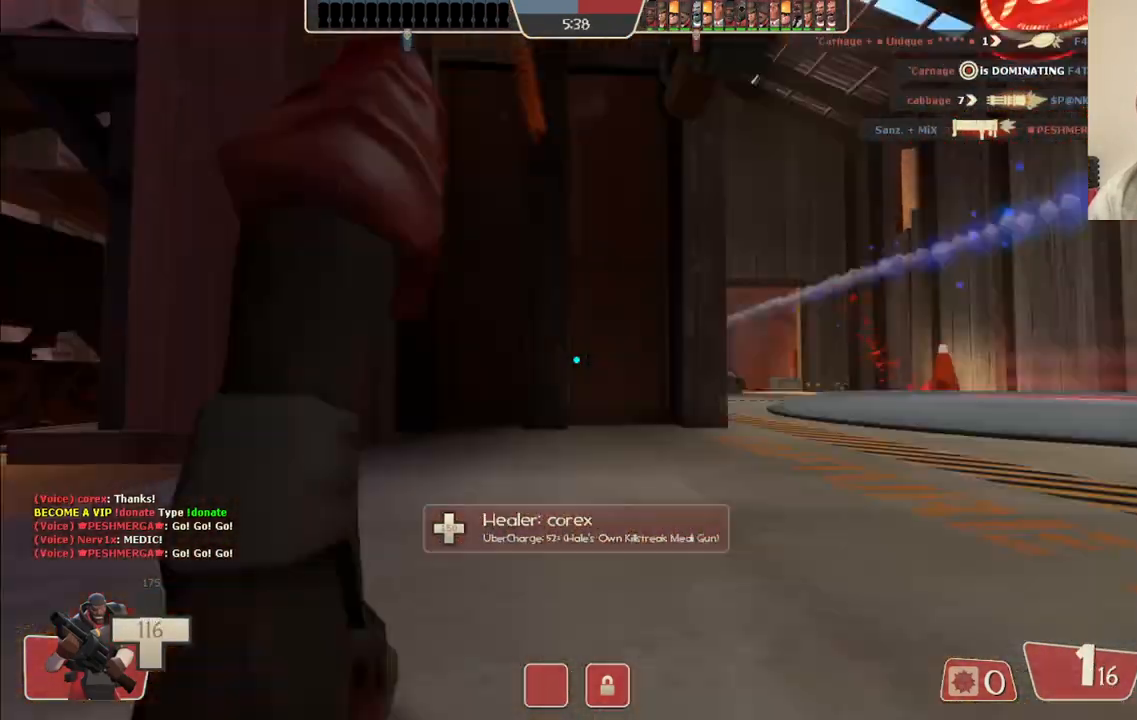
{"buttons": [], "left_stick": "center", "right_stick": "center", "events": [[50, "SQUARE", "up"], [100, "left_stick", "up"], [383, "left_stick", "center"]]}
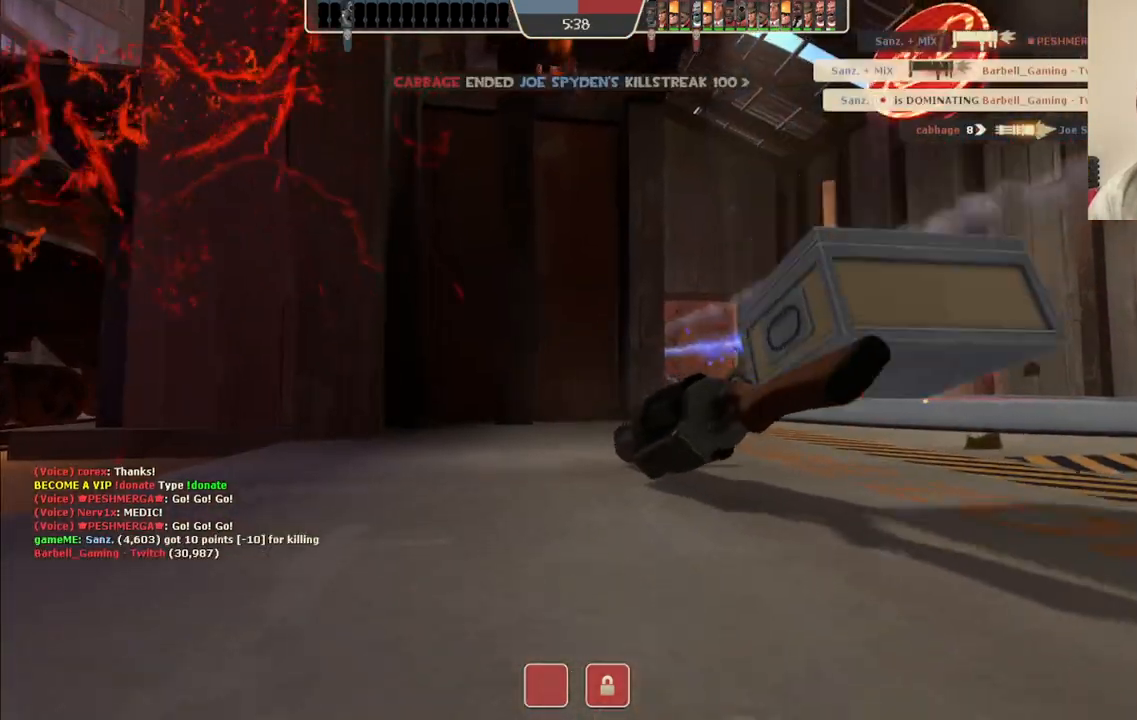
{"buttons": [], "left_stick": "center", "right_stick": "center", "events": []}
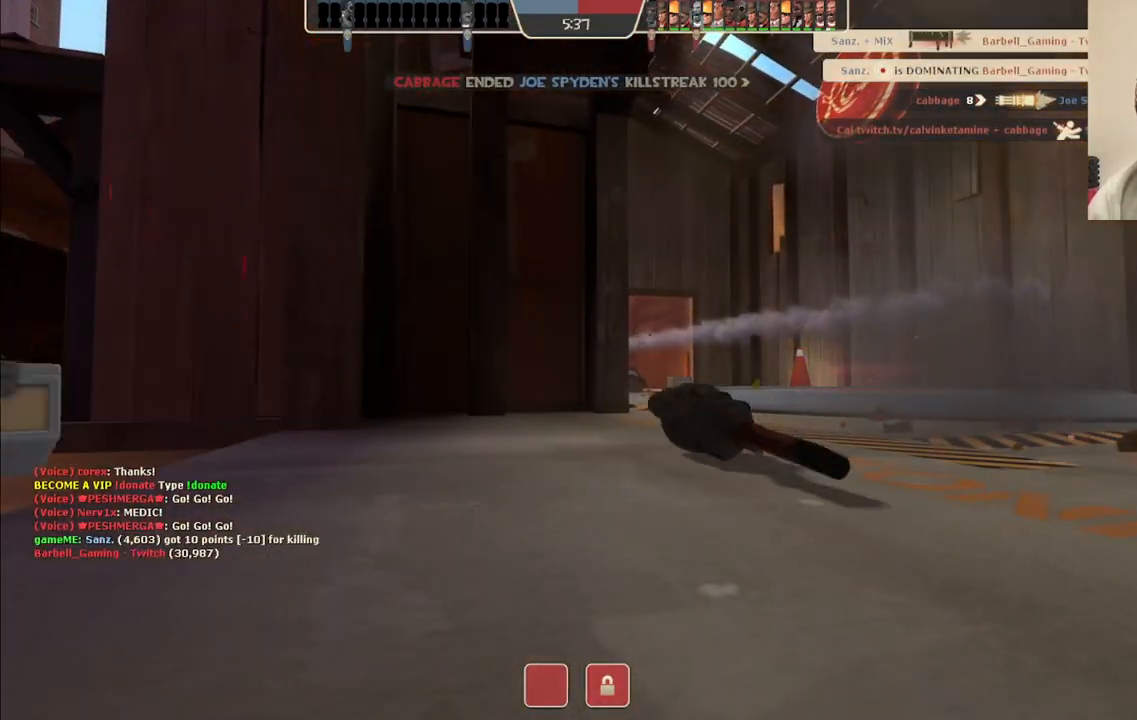
{"buttons": [], "left_stick": "center", "right_stick": "center", "events": []}
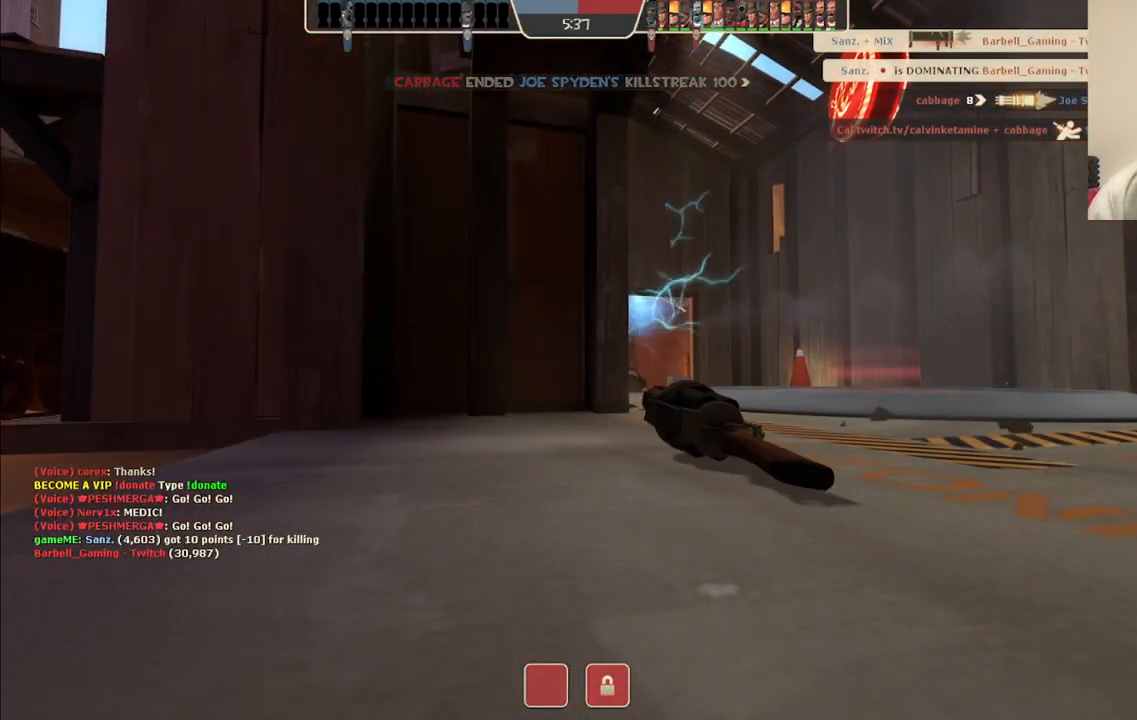
{"buttons": [], "left_stick": "center", "right_stick": "center", "events": []}
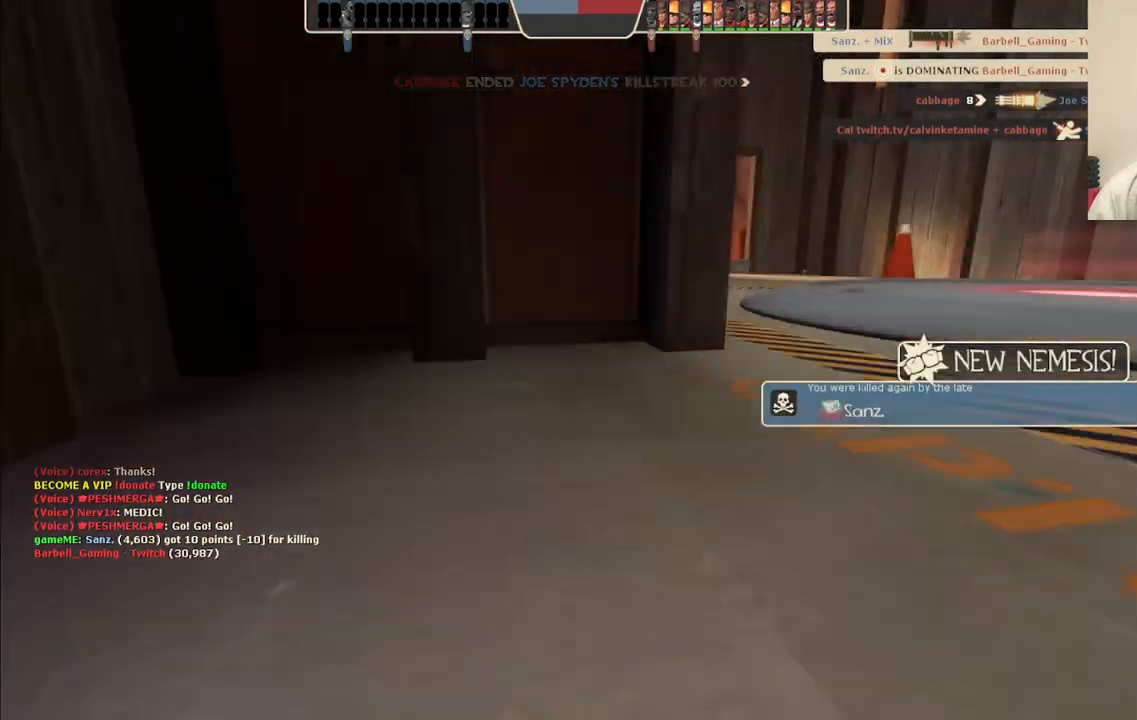
{"buttons": [], "left_stick": "center", "right_stick": "center", "events": []}
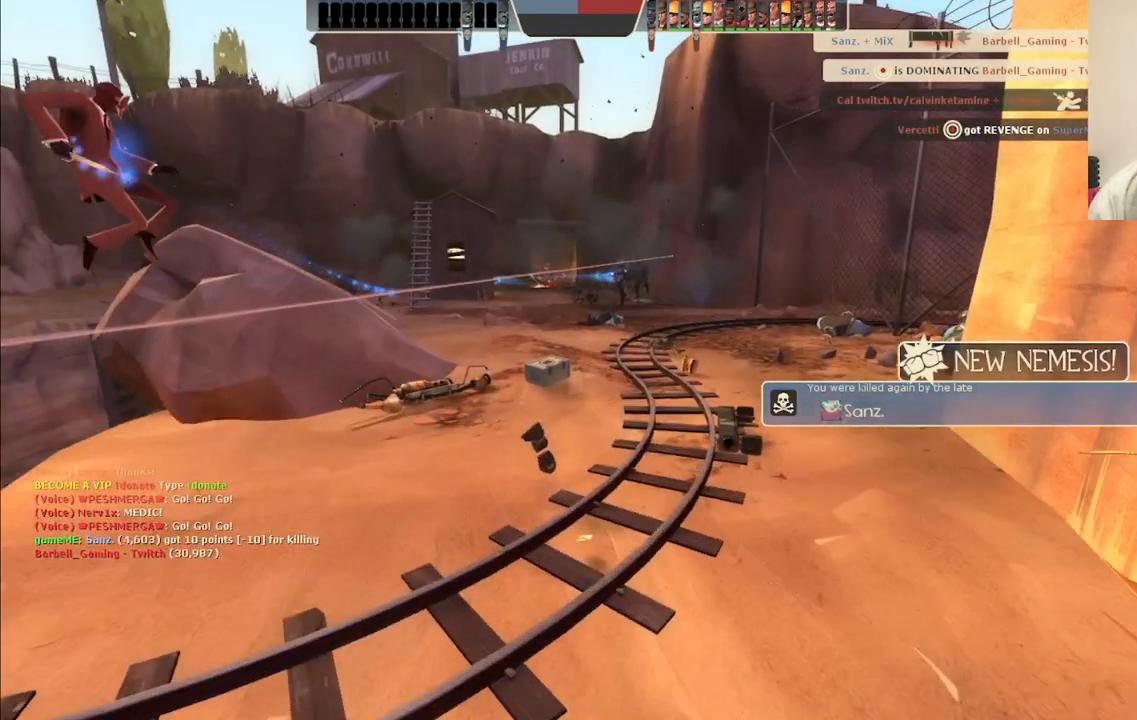
{"buttons": [], "left_stick": "up", "right_stick": "center", "events": [[267, "left_stick", "up"]]}
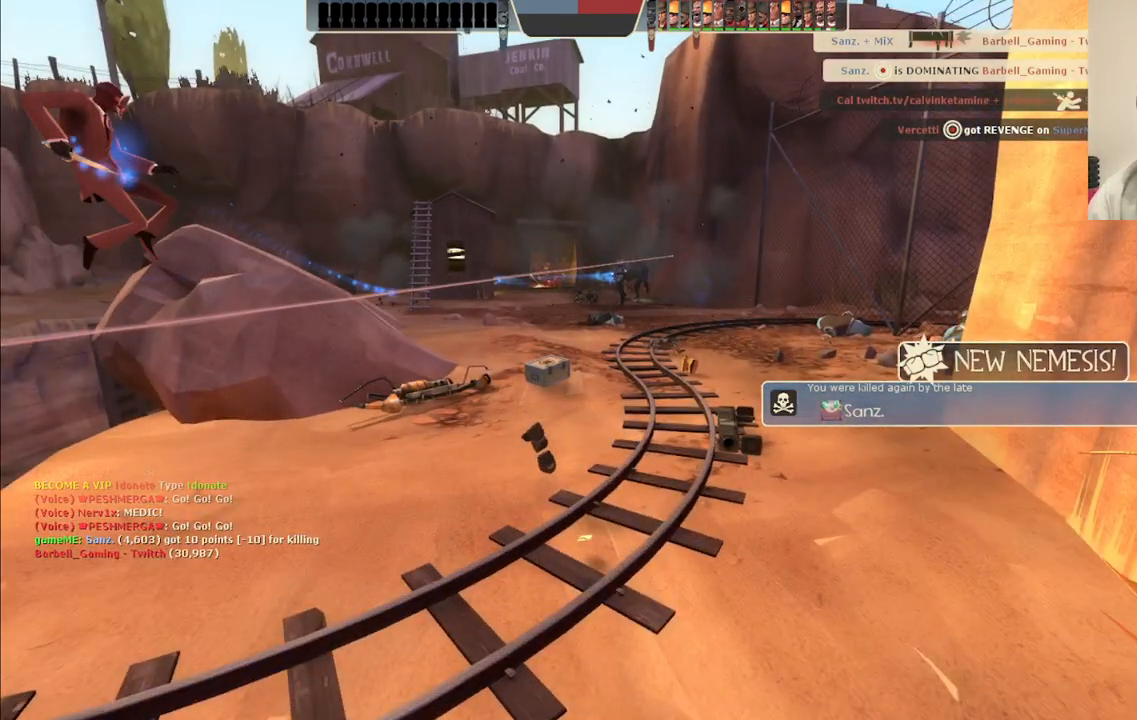
{"buttons": [], "left_stick": "center", "right_stick": "center", "events": [[200, "left_stick", "center"]]}
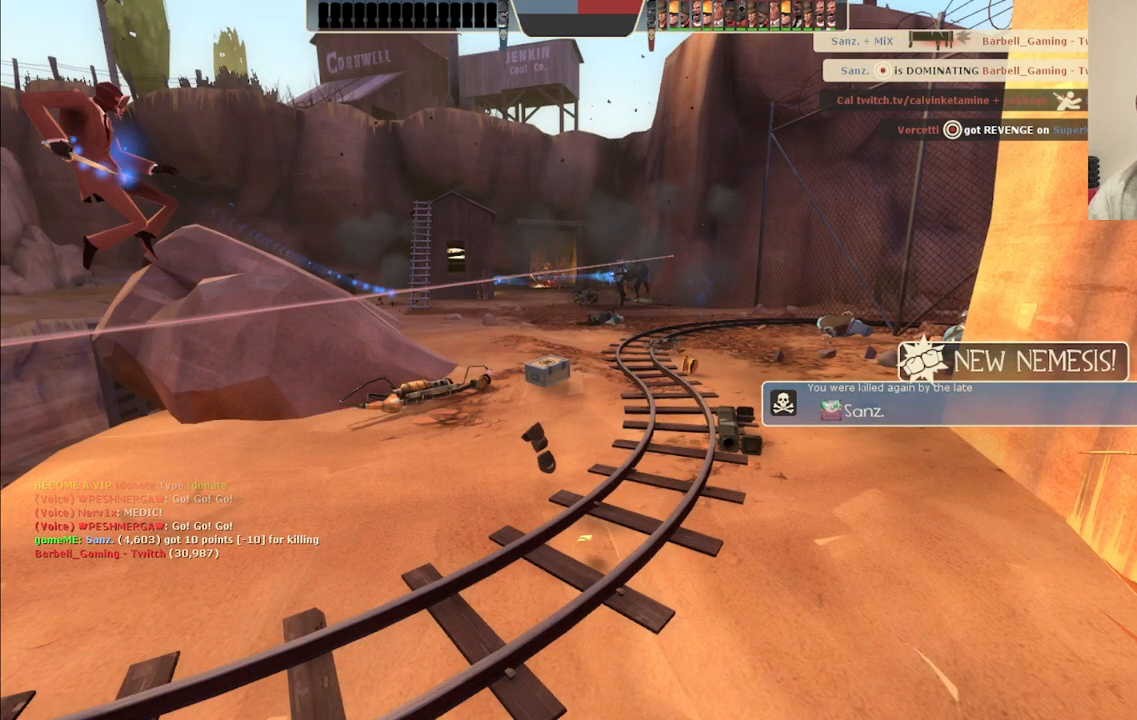
{"buttons": [], "left_stick": "up", "right_stick": "center", "events": [[433, "left_stick", "up"]]}
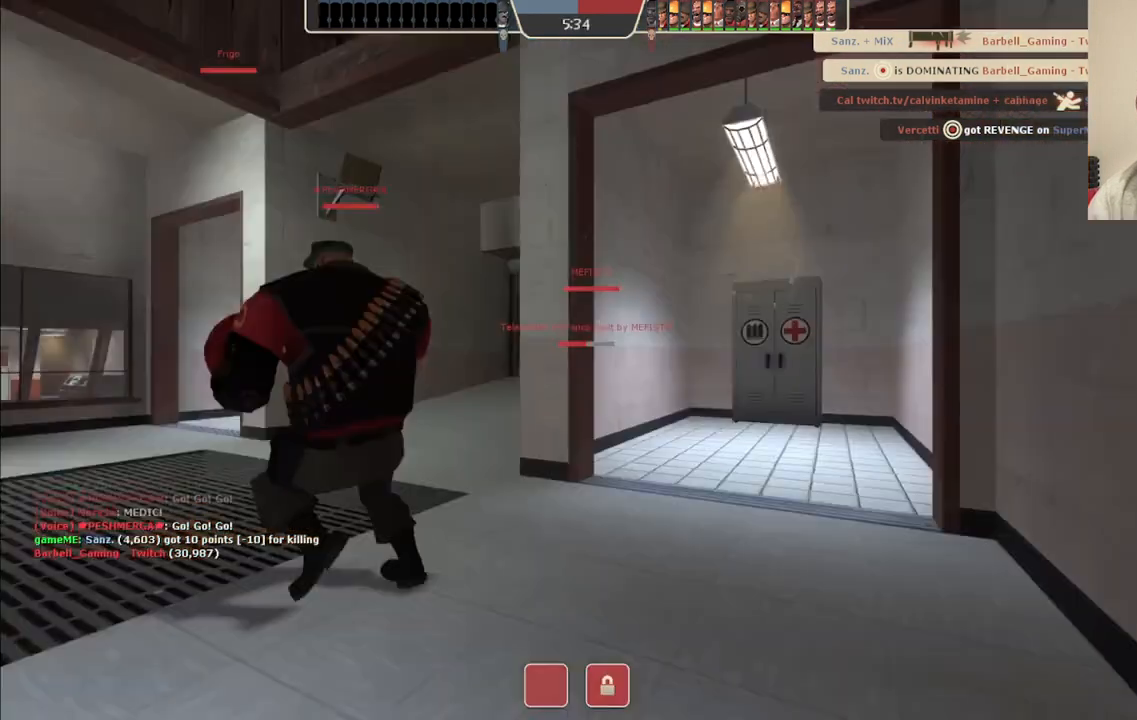
{"buttons": [], "left_stick": "up-left", "right_stick": "center", "events": [[500, "left_stick", "up-left"]]}
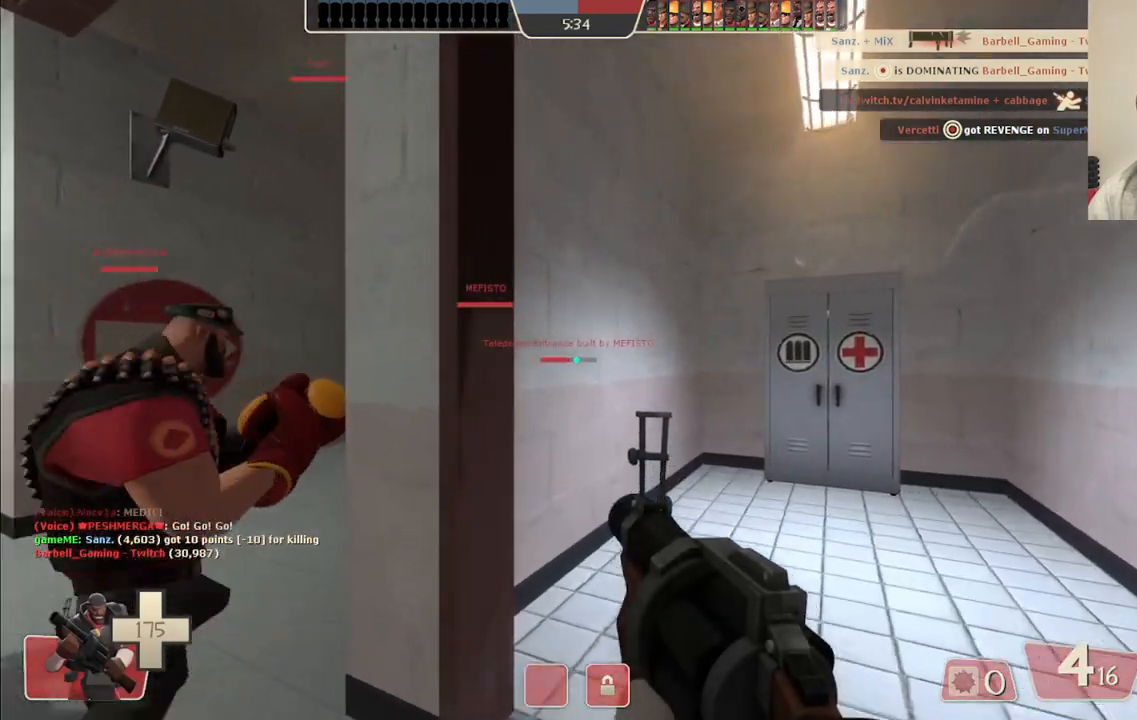
{"buttons": [], "left_stick": "up", "right_stick": "center", "events": [[400, "left_stick", "up"]]}
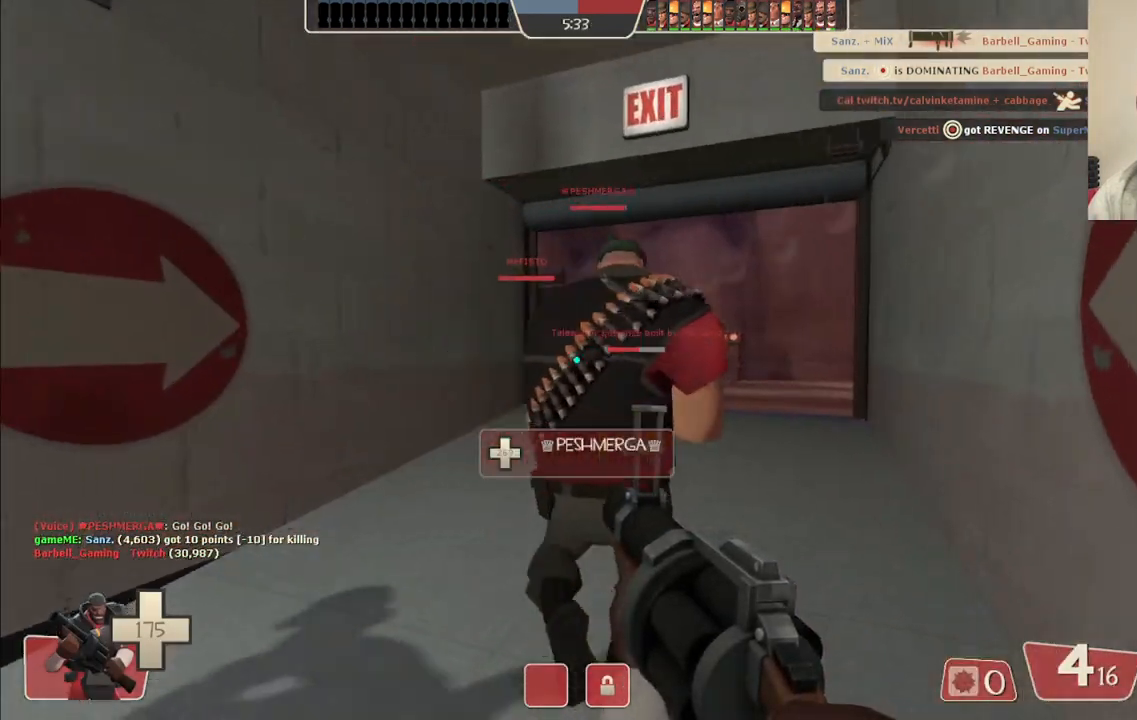
{"buttons": [], "left_stick": "up", "right_stick": "center", "events": []}
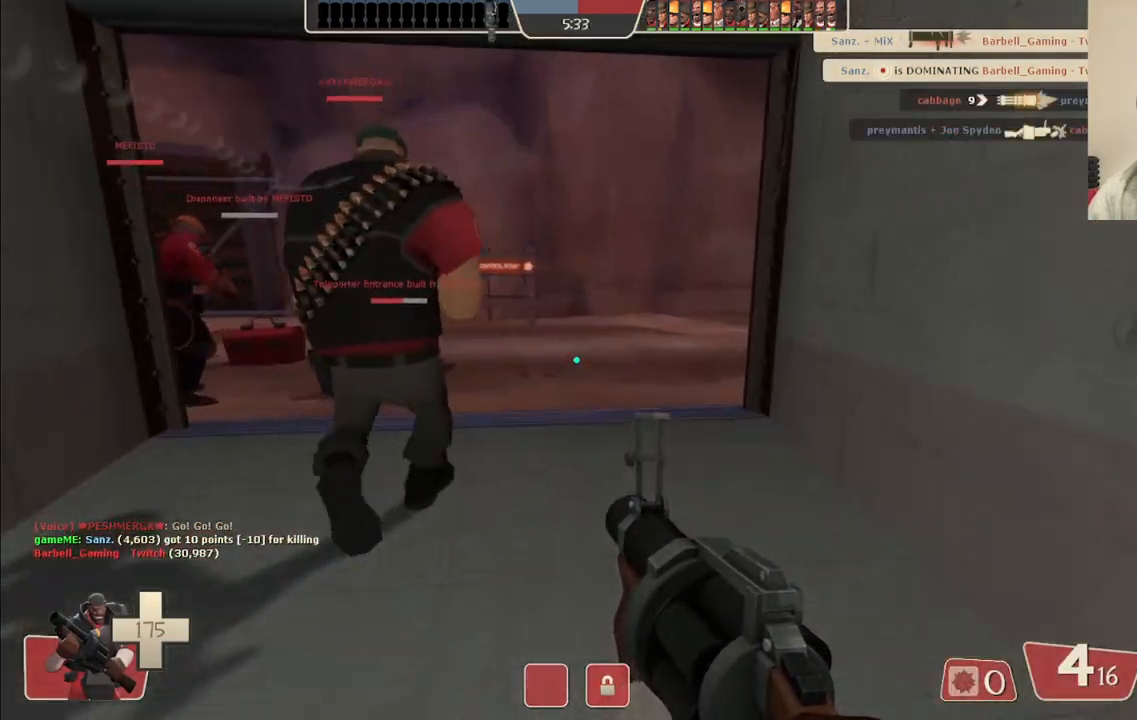
{"buttons": [], "left_stick": "up", "right_stick": "center", "events": []}
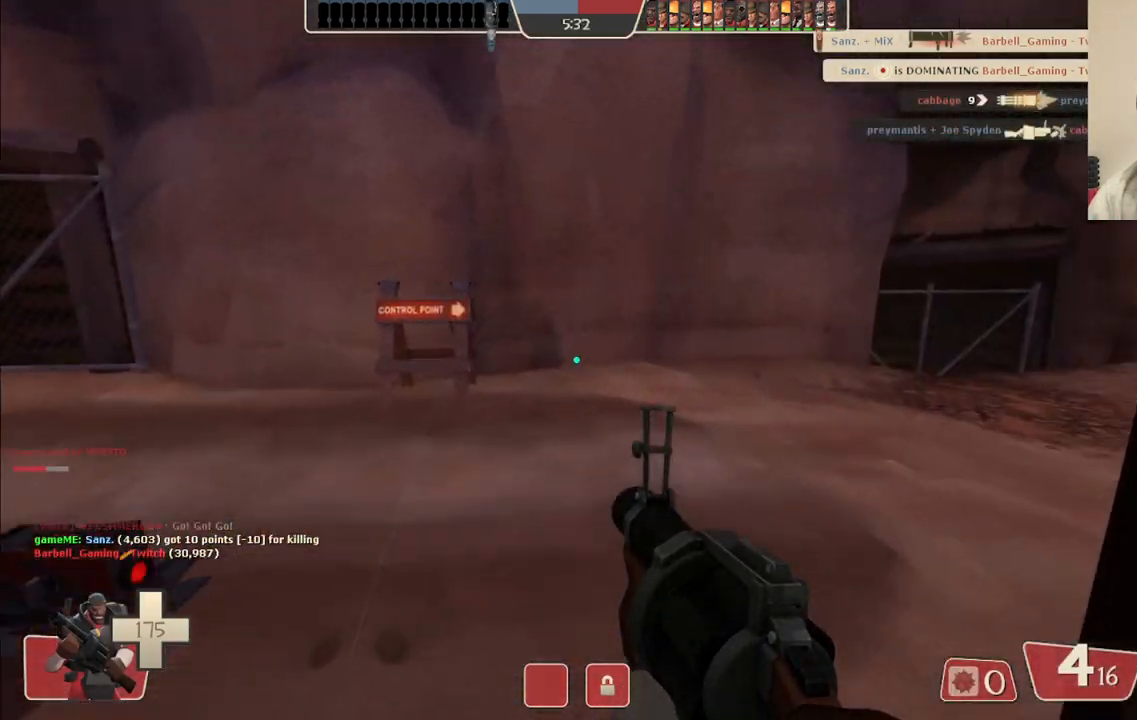
{"buttons": [], "left_stick": "up", "right_stick": "center", "events": [[117, "right_stick", "right"], [283, "right_stick", "center"]]}
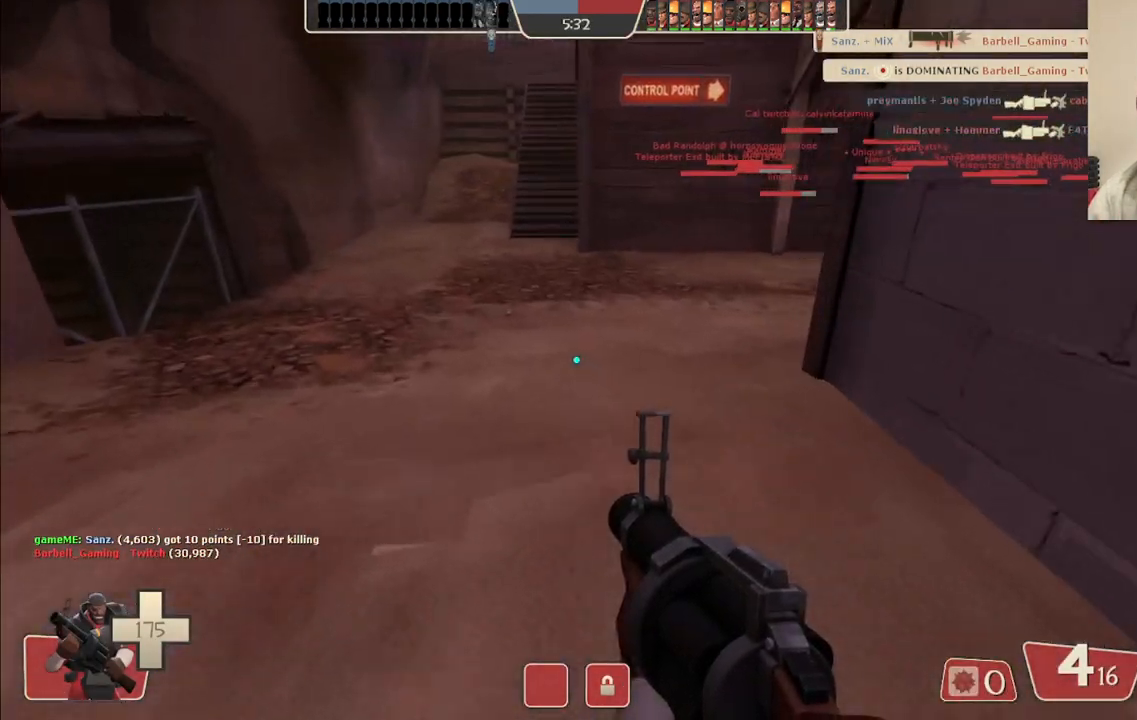
{"buttons": [], "left_stick": "down-right", "right_stick": "center", "events": [[33, "left_stick", "up-right"], [50, "right_stick", "left"], [267, "left_stick", "down-right"], [350, "right_stick", "center"]]}
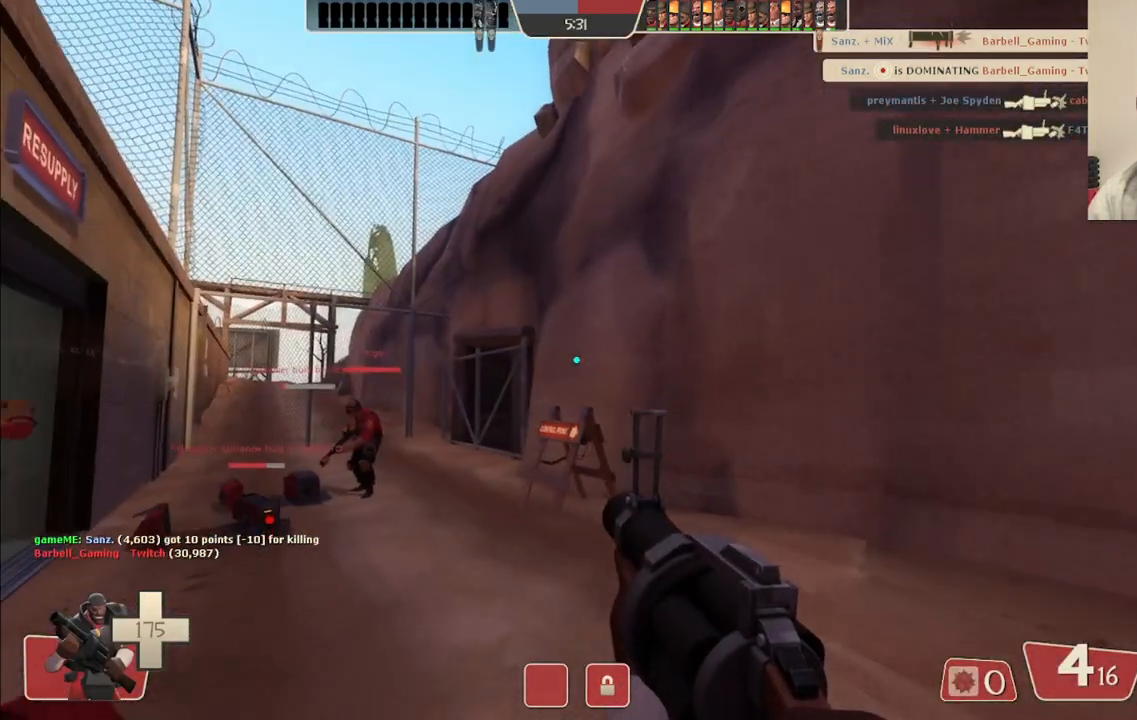
{"buttons": [], "left_stick": "up-left", "right_stick": "center", "events": [[183, "right_stick", "left"], [200, "left_stick", "down-left"], [367, "left_stick", "up-left"], [450, "right_stick", "center"]]}
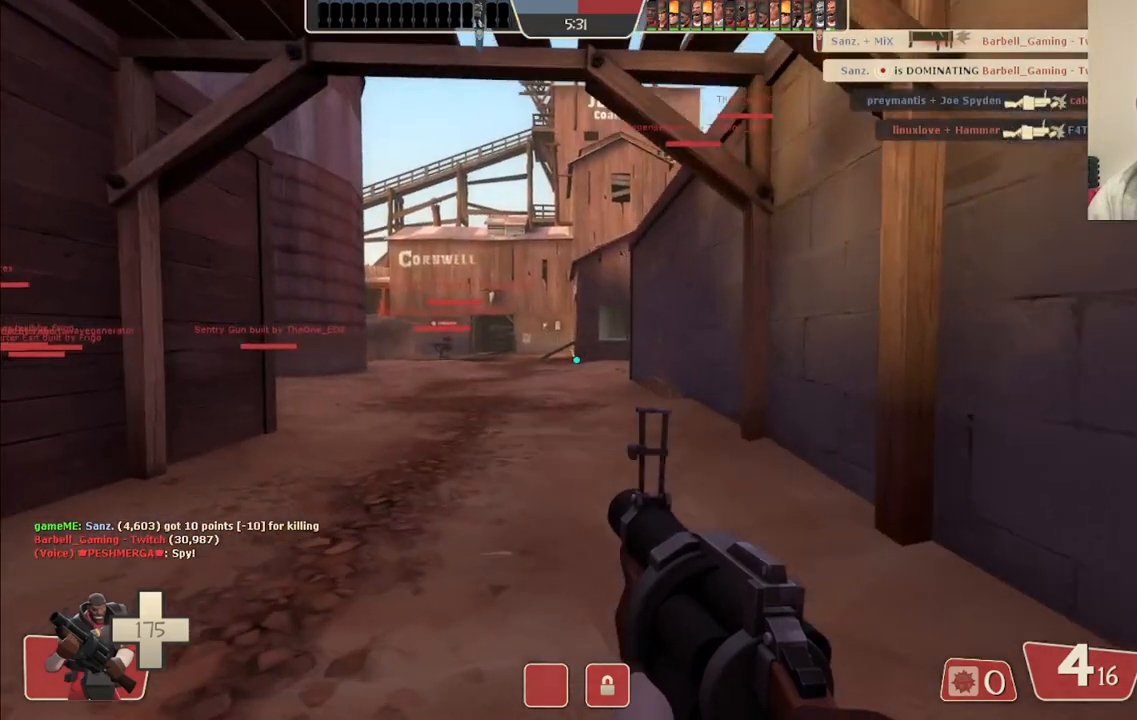
{"buttons": [], "left_stick": "up", "right_stick": "center", "events": [[167, "left_stick", "up"]]}
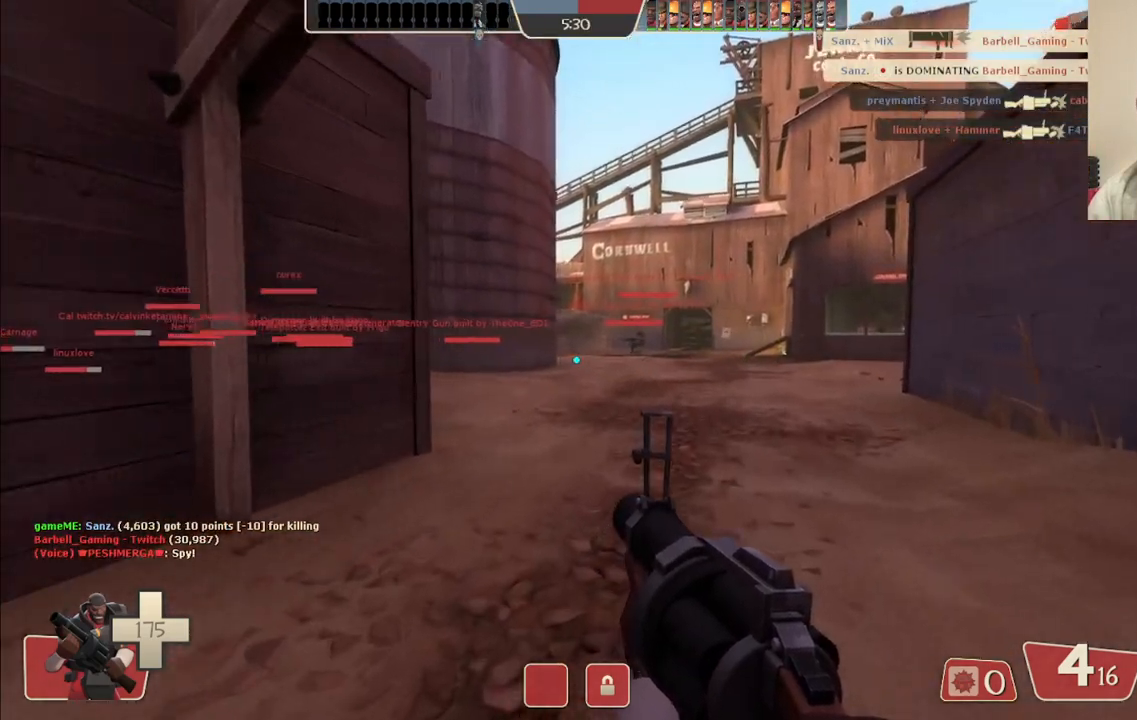
{"buttons": [], "left_stick": "up", "right_stick": "center", "events": []}
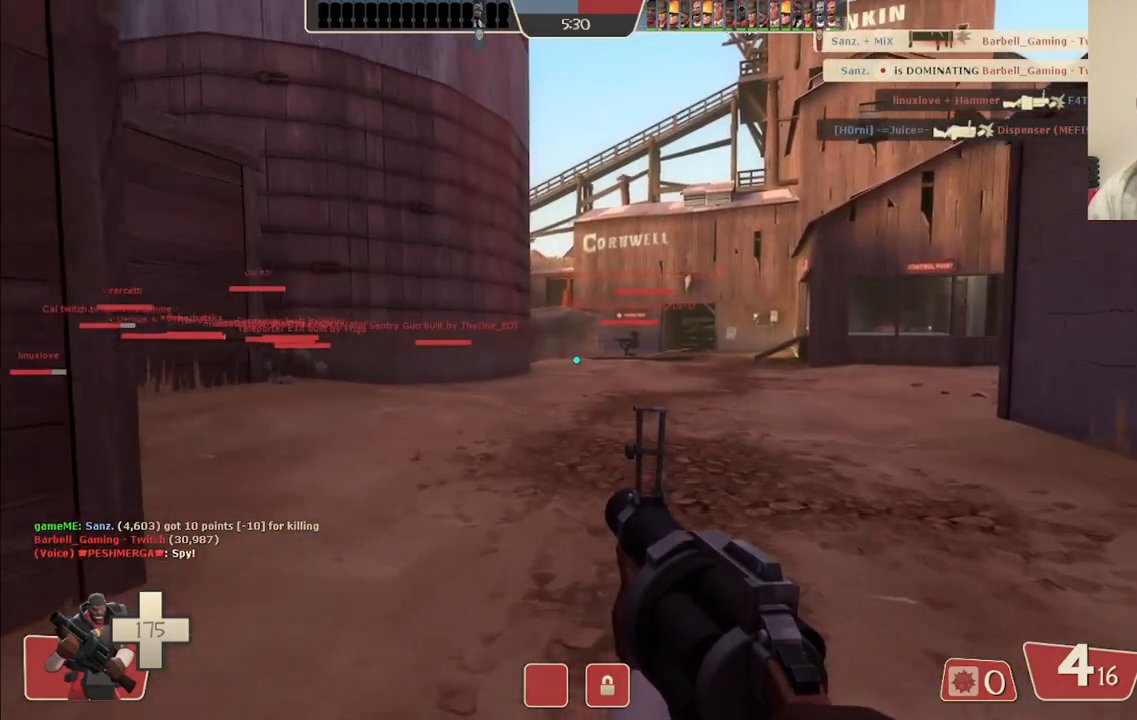
{"buttons": [], "left_stick": "up", "right_stick": "center", "events": []}
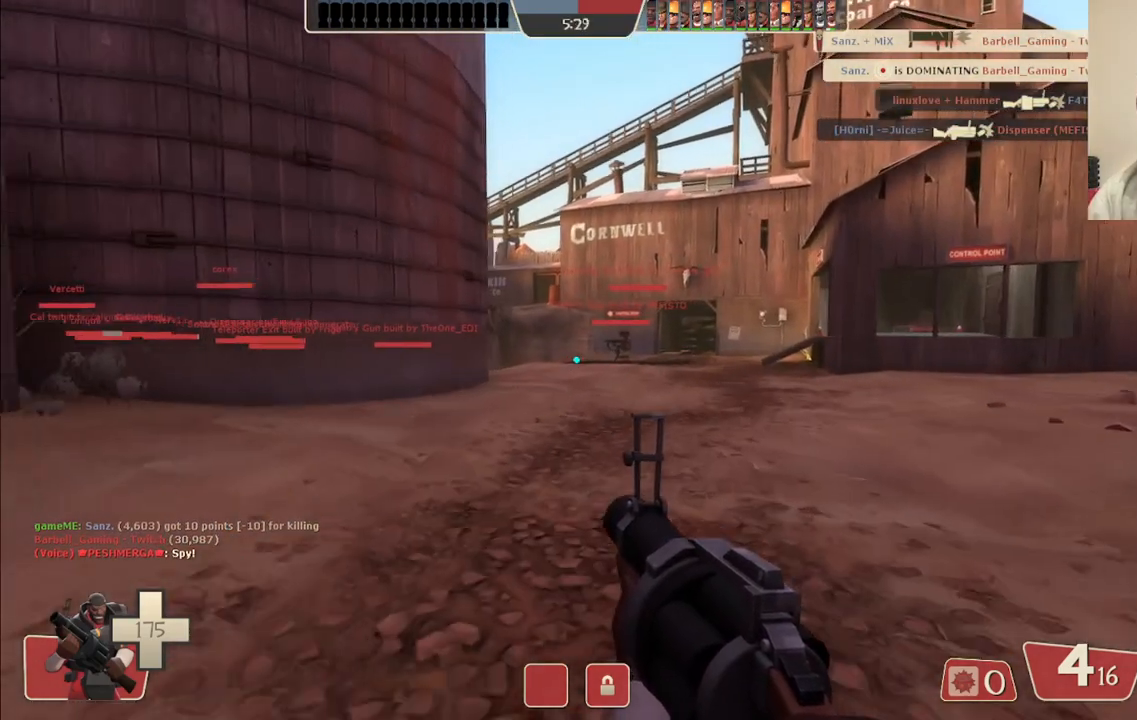
{"buttons": [], "left_stick": "up", "right_stick": "center", "events": []}
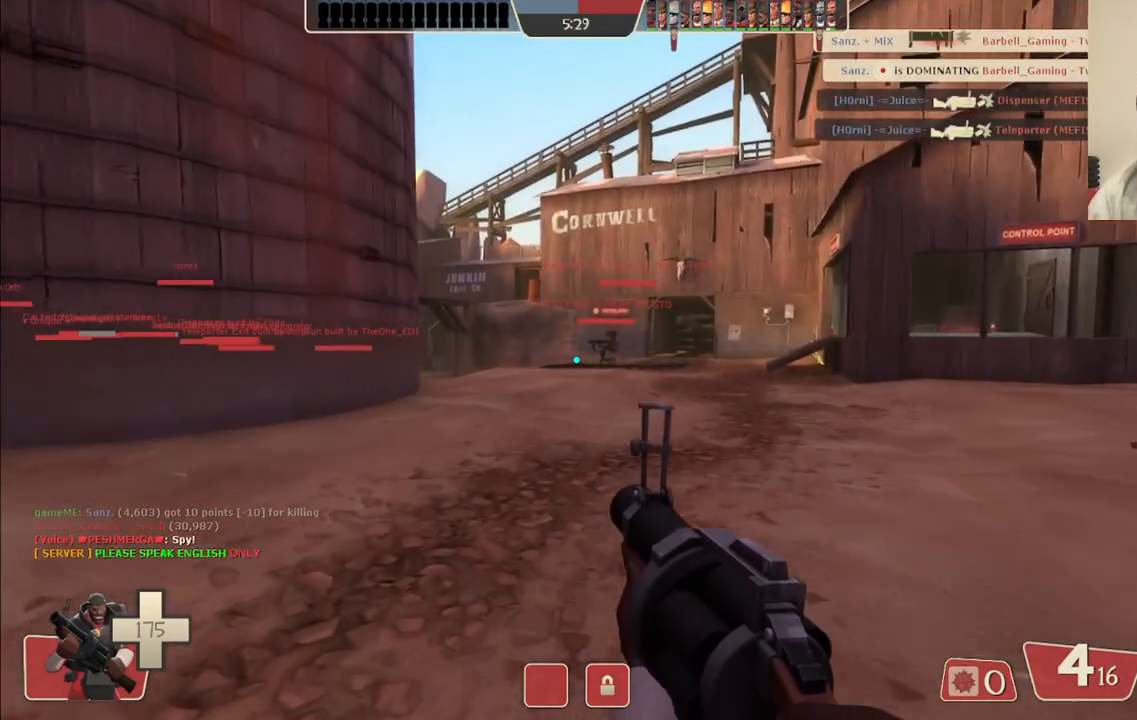
{"buttons": [], "left_stick": "up", "right_stick": "center", "events": [[333, "SQUARE", "down"], [433, "SQUARE", "up"]]}
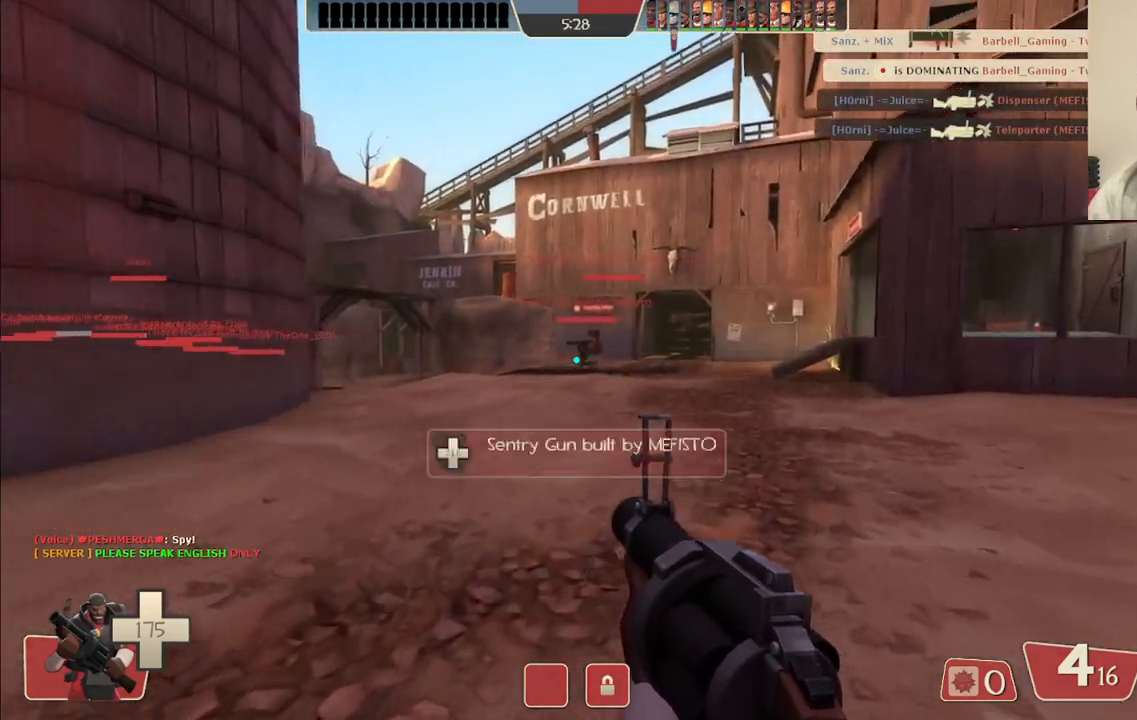
{"buttons": [], "left_stick": "up", "right_stick": "center", "events": []}
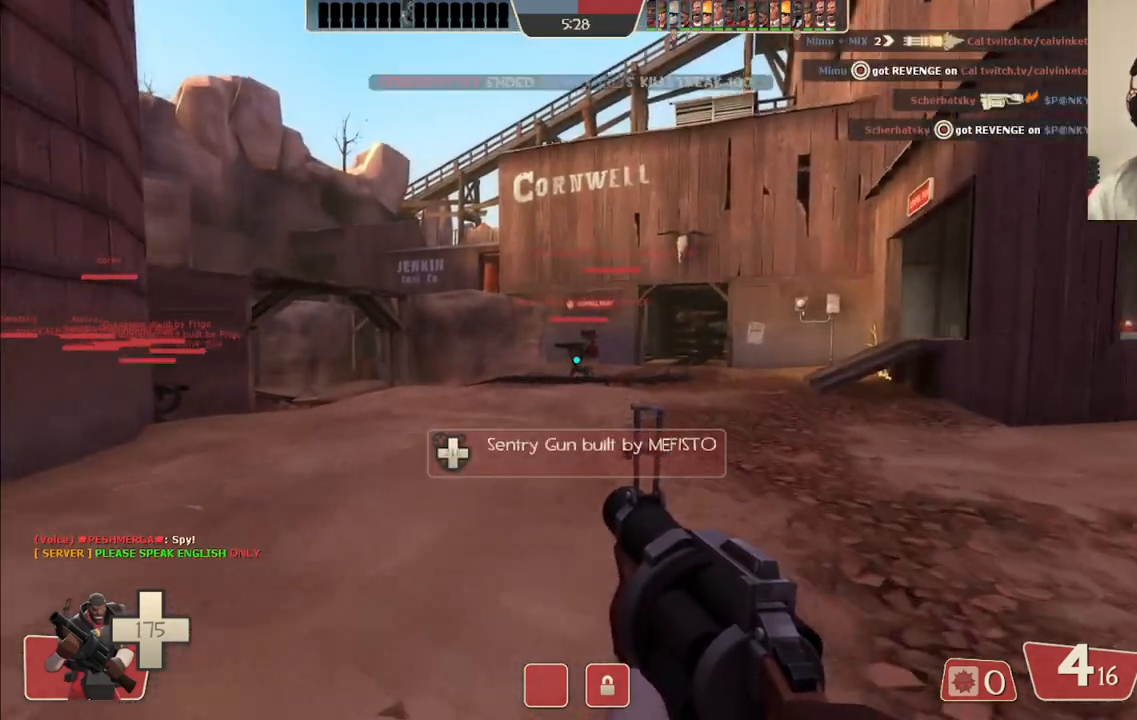
{"buttons": [], "left_stick": "up", "right_stick": "center", "events": [[250, "SQUARE", "down"], [317, "SQUARE", "up"]]}
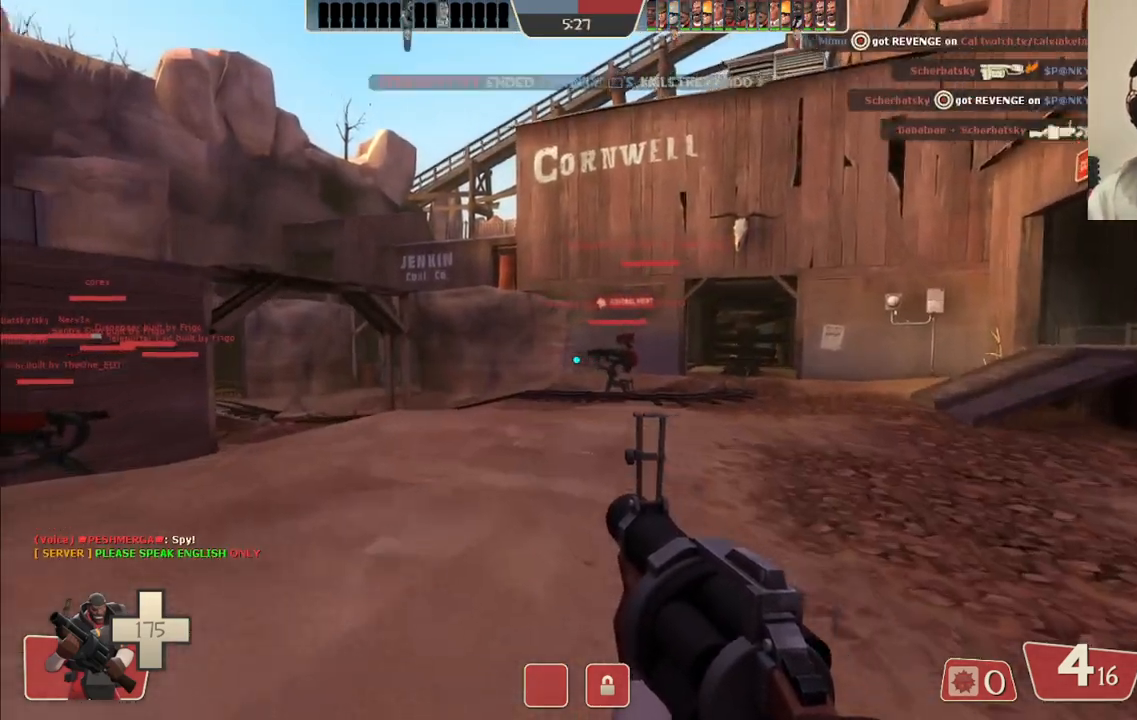
{"buttons": [], "left_stick": "up", "right_stick": "center", "events": [[17, "right_stick", "left"], [100, "right_stick", "center"], [233, "SQUARE", "down"], [300, "SQUARE", "up"], [383, "SQUARE", "down"], [467, "SQUARE", "up"]]}
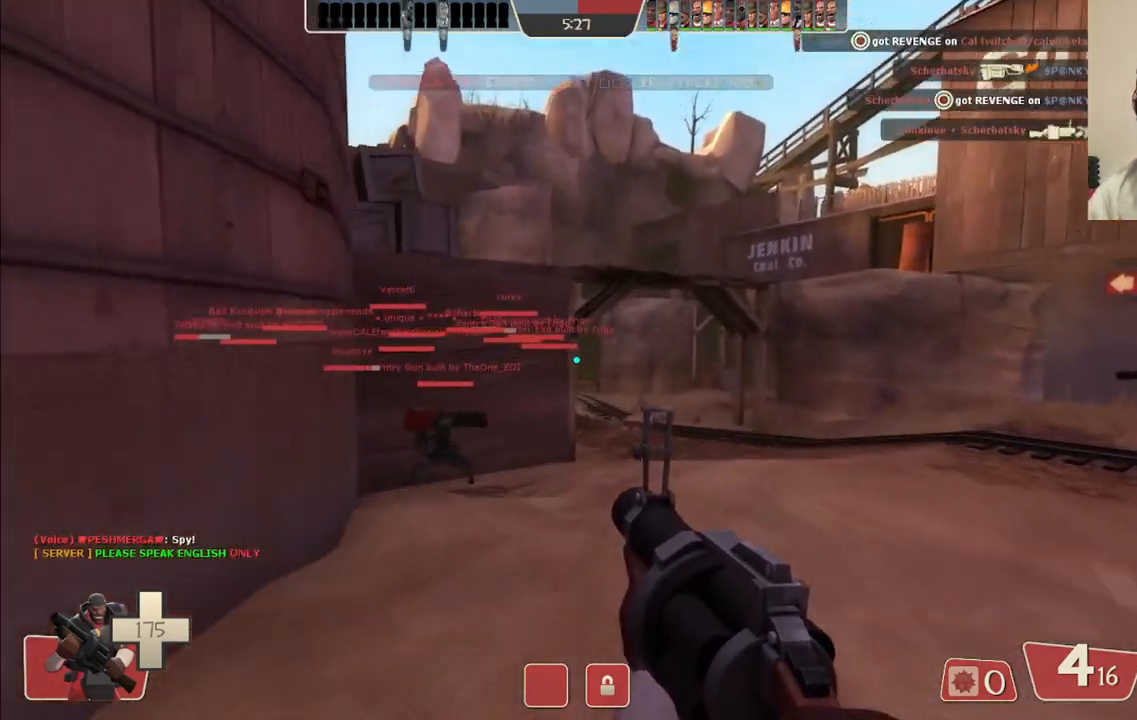
{"buttons": [], "left_stick": "up", "right_stick": "center", "events": [[33, "SQUARE", "down"], [150, "SQUARE", "up"], [217, "SQUARE", "down"], [317, "SQUARE", "up"], [383, "SQUARE", "down"], [467, "SQUARE", "up"]]}